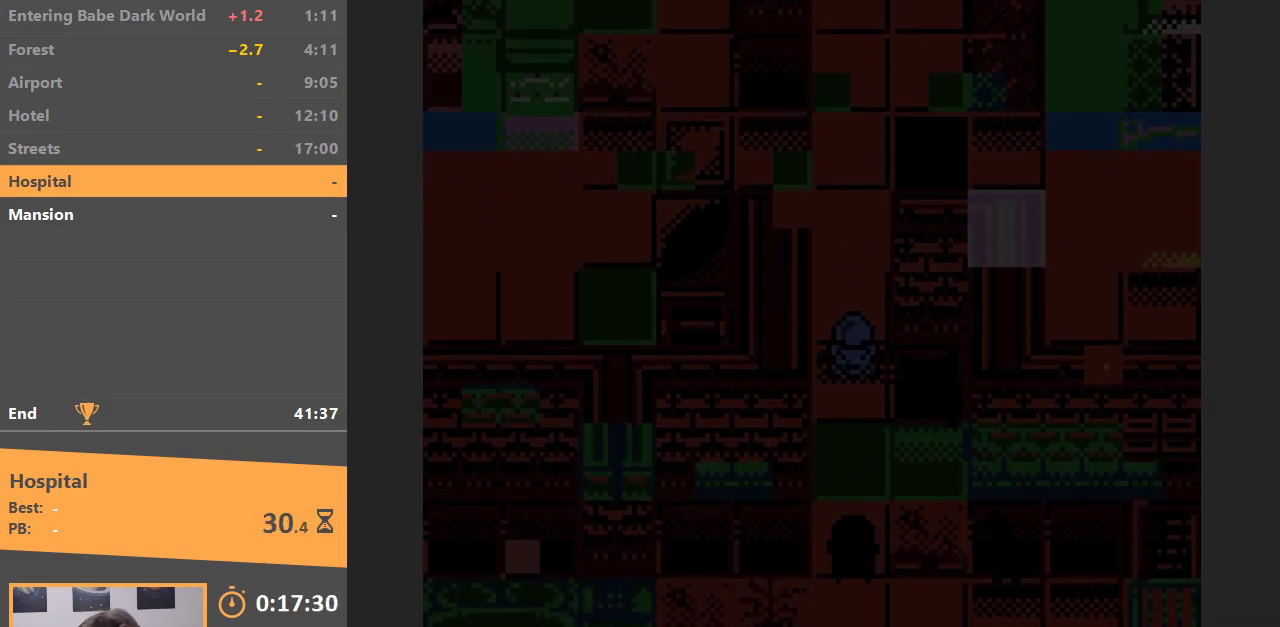
Gameplay with a controller (Nintendo layout); each line is a JSON object with the inputs held at the frame after it. "events" lists button and stick changes between this image and that frame as [ms after this image, input, new state], when the widget could be followed in between. Not read: L3 R3.
{"buttons": [], "events": [[167, "B", "down"], [267, "B", "up"], [283, "DPAD_DOWN", "up"], [350, "B", "down"], [450, "B", "up"]]}
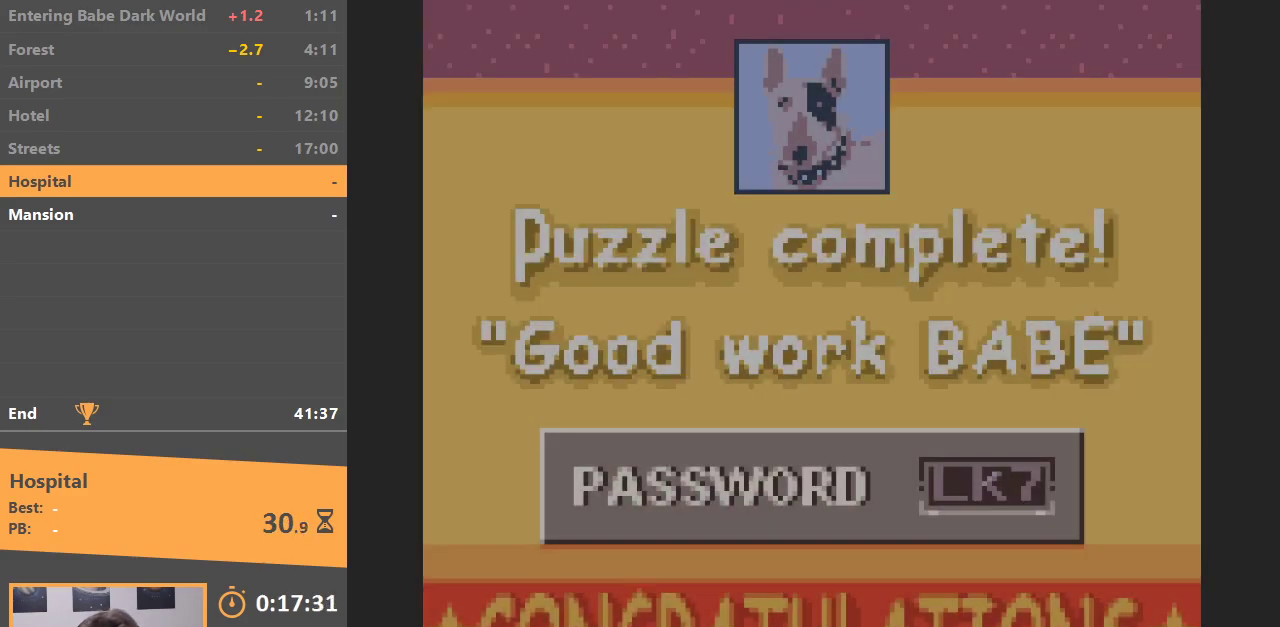
{"buttons": ["B"], "events": [[17, "B", "down"], [100, "B", "up"], [167, "B", "down"], [283, "B", "up"], [333, "B", "down"], [450, "B", "up"], [500, "B", "down"]]}
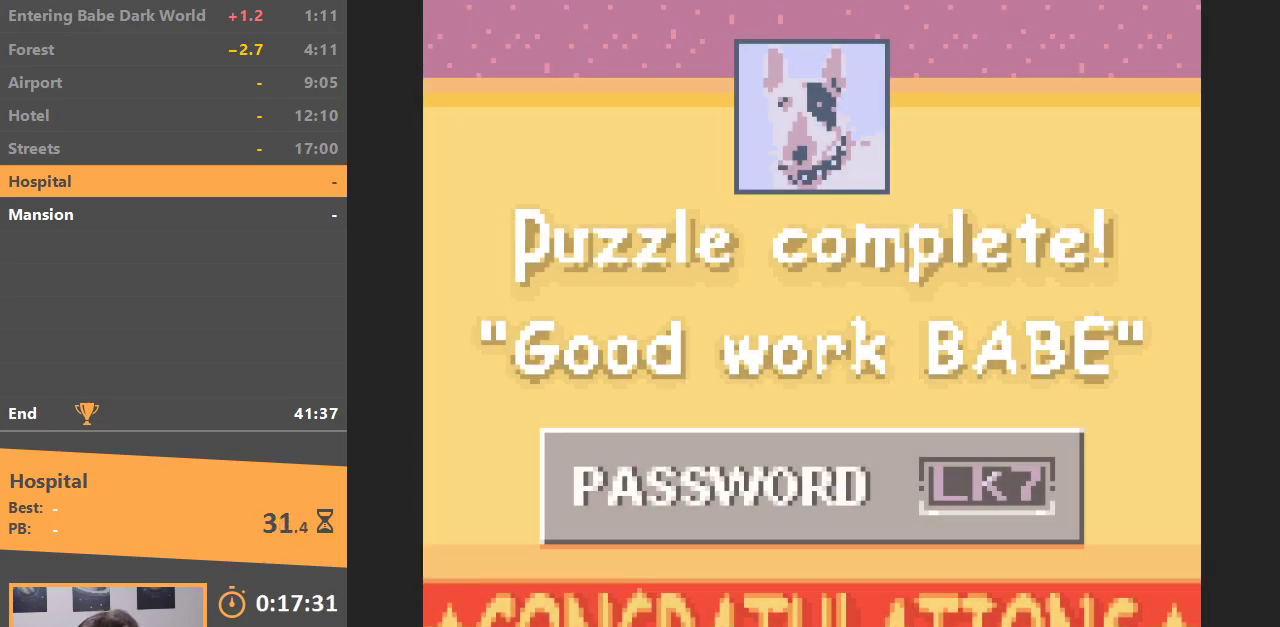
{"buttons": [], "events": [[100, "B", "up"], [150, "B", "down"], [250, "B", "up"]]}
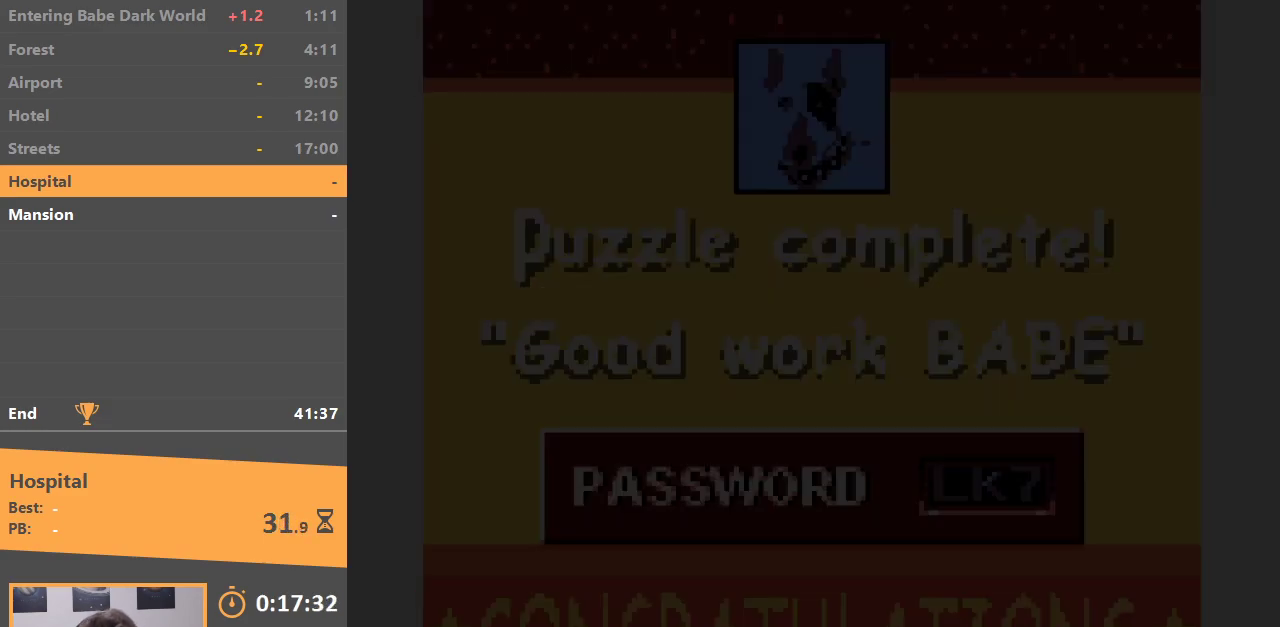
{"buttons": [], "events": []}
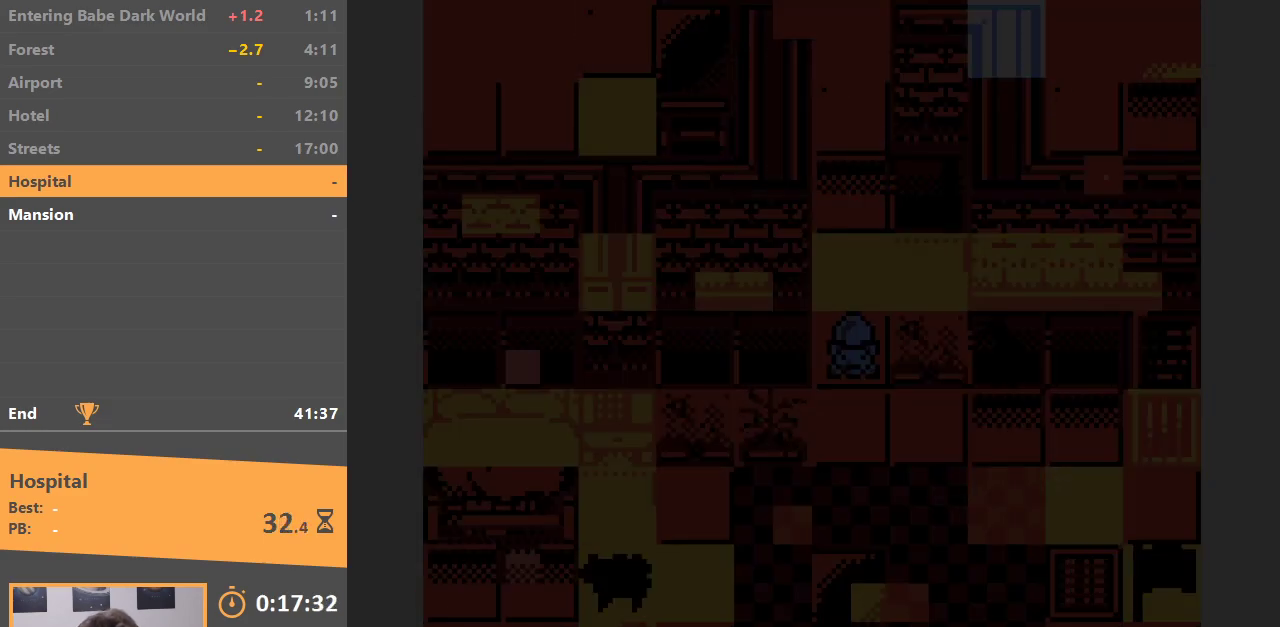
{"buttons": ["DPAD_DOWN"], "events": [[67, "DPAD_DOWN", "down"]]}
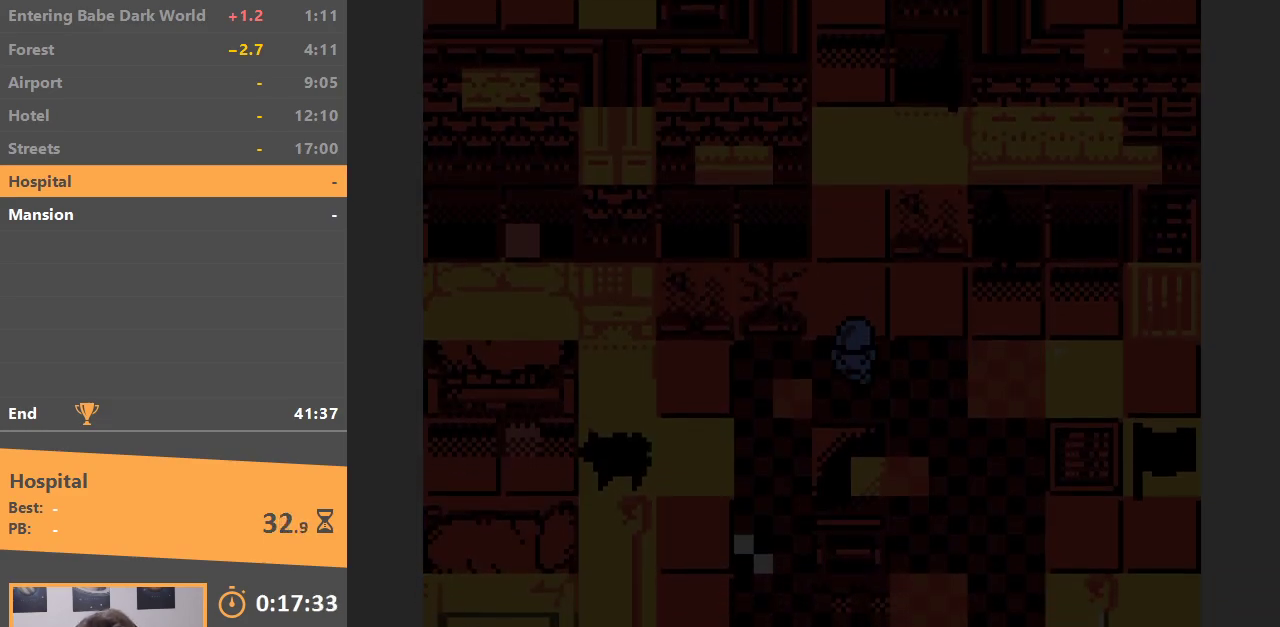
{"buttons": ["DPAD_LEFT"], "events": [[83, "DPAD_LEFT", "down"], [100, "DPAD_DOWN", "up"]]}
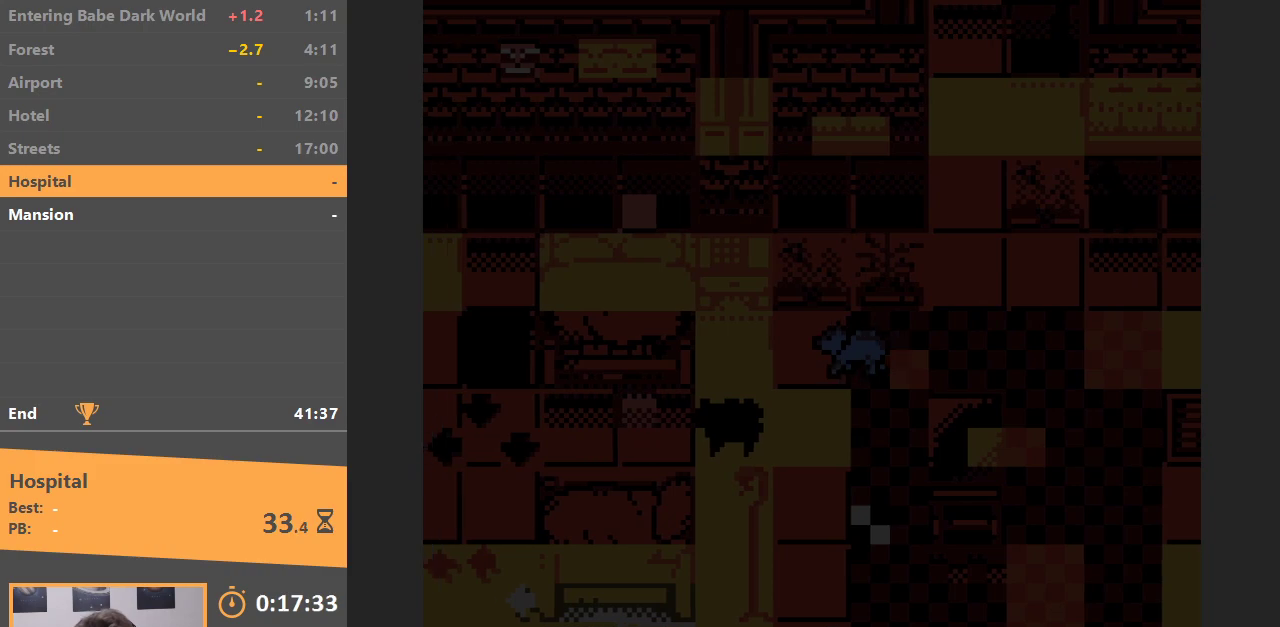
{"buttons": ["B", "DPAD_DOWN"], "events": [[317, "DPAD_DOWN", "down"], [333, "DPAD_LEFT", "up"], [483, "B", "down"]]}
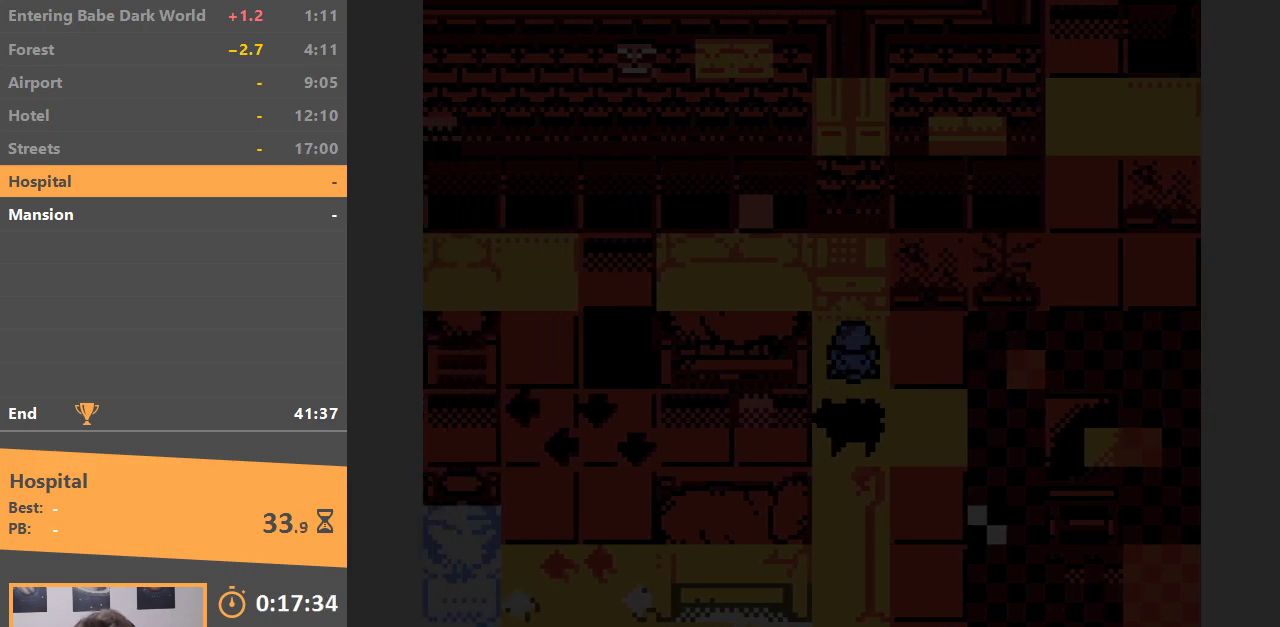
{"buttons": [], "events": [[133, "B", "up"], [450, "DPAD_DOWN", "up"]]}
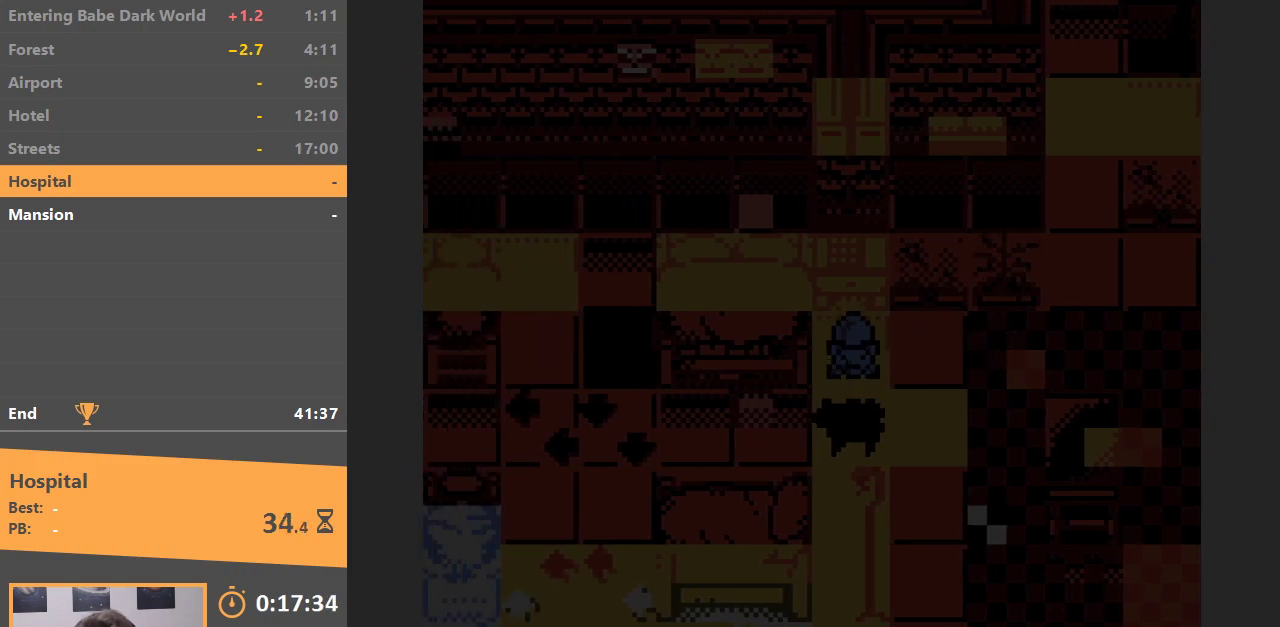
{"buttons": ["DPAD_RIGHT"], "events": [[17, "DPAD_DOWN", "down"], [150, "B", "down"], [200, "DPAD_DOWN", "up"], [283, "DPAD_RIGHT", "down"], [317, "B", "up"]]}
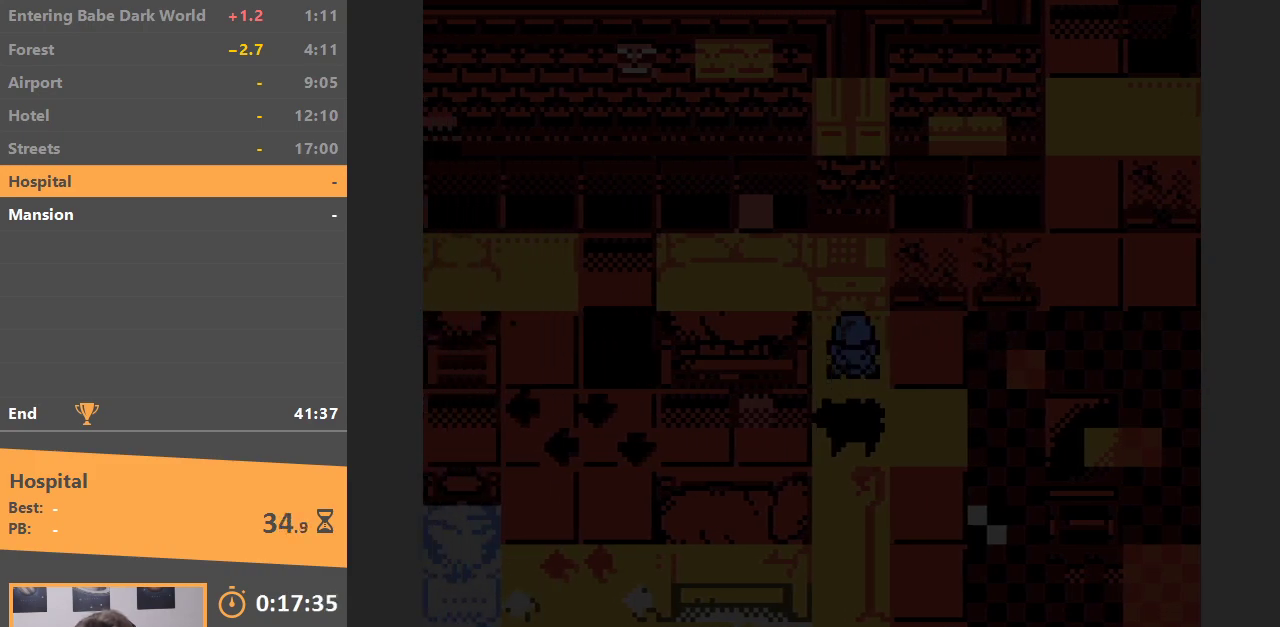
{"buttons": ["DPAD_LEFT"], "events": [[83, "DPAD_DOWN", "down"], [83, "DPAD_RIGHT", "up"], [300, "DPAD_LEFT", "down"], [417, "DPAD_DOWN", "up"]]}
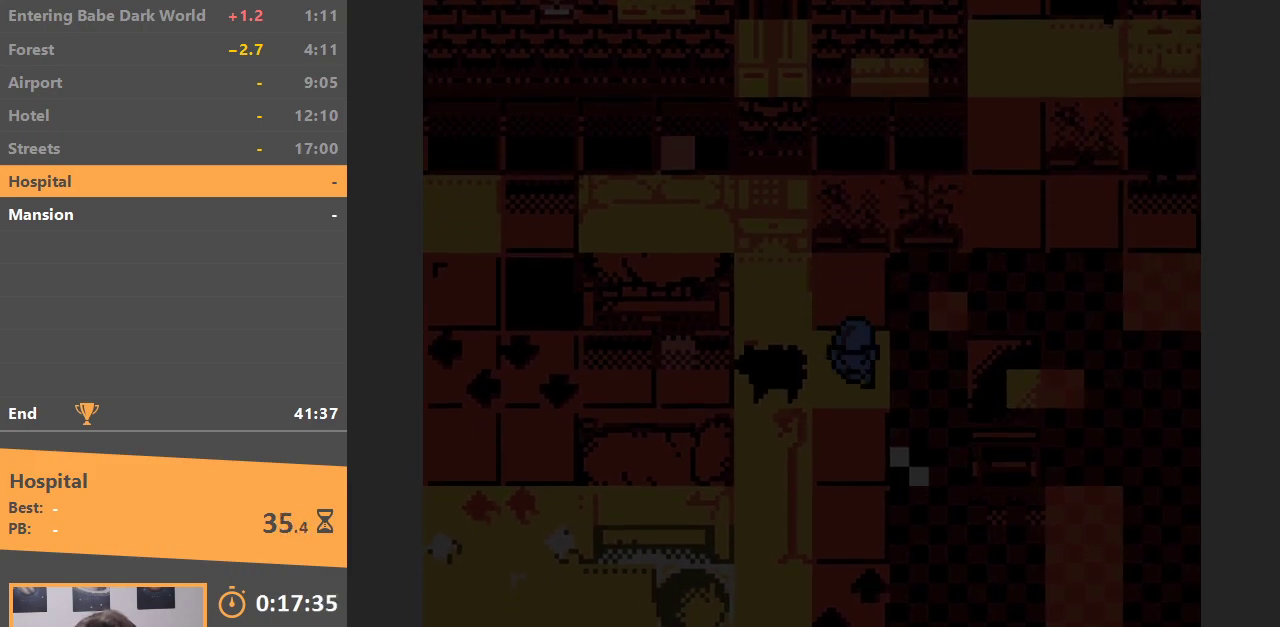
{"buttons": ["DPAD_LEFT"], "events": [[117, "B", "down"], [233, "B", "up"]]}
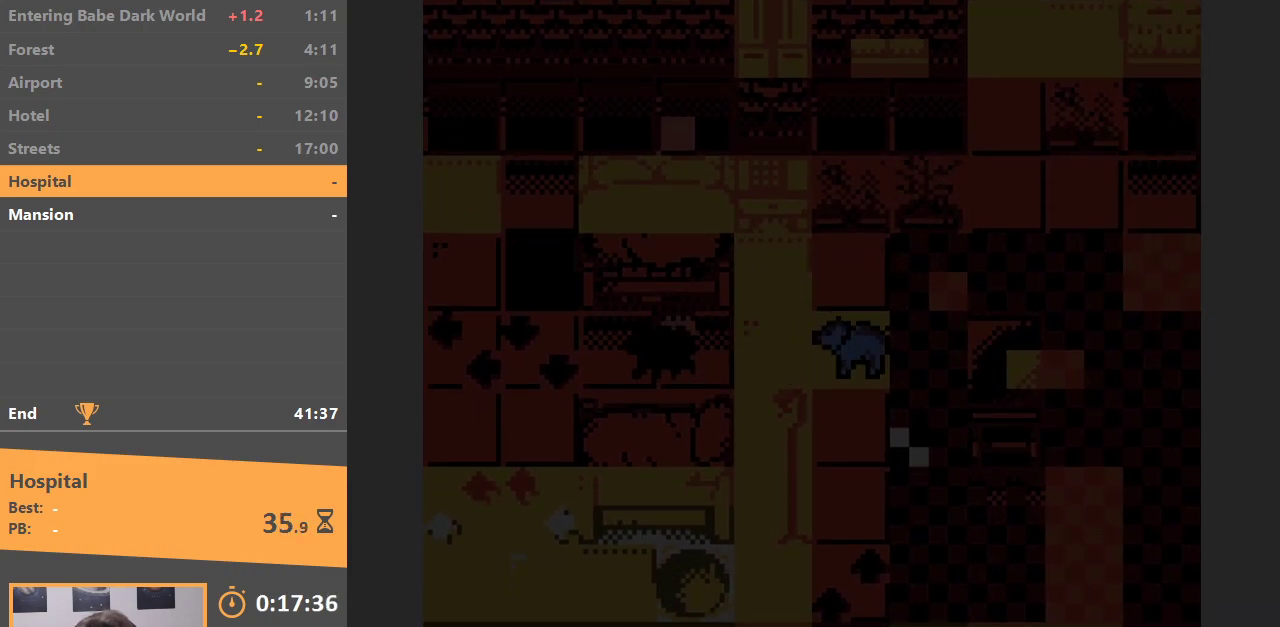
{"buttons": ["DPAD_LEFT"], "events": []}
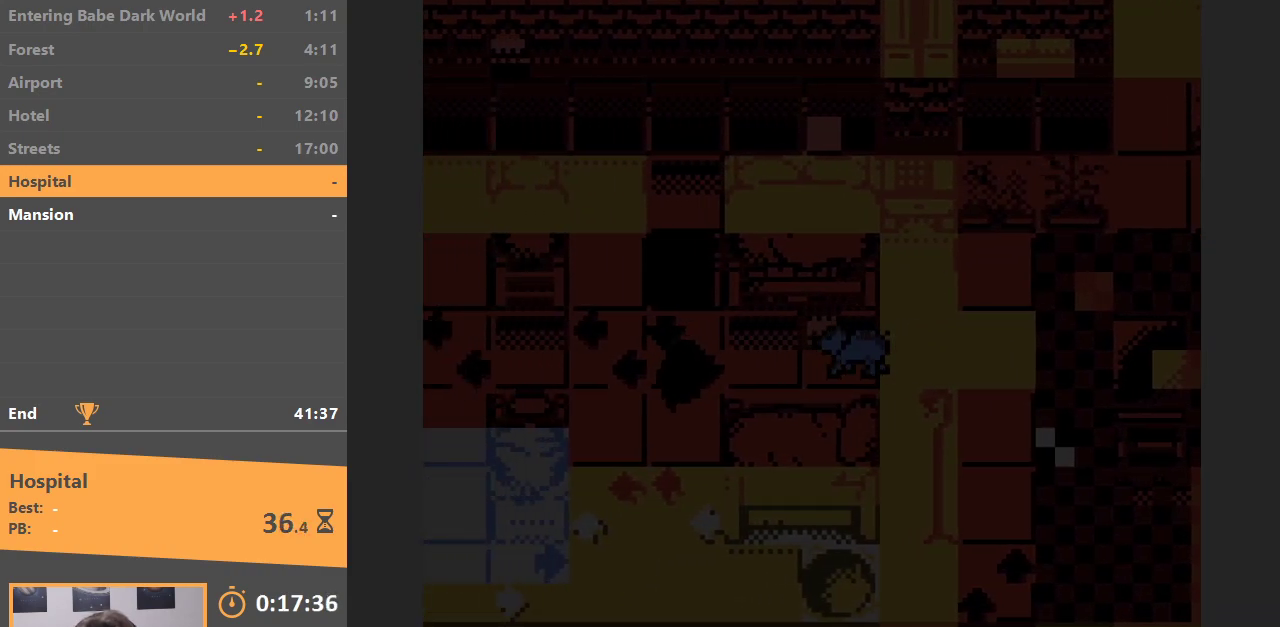
{"buttons": [], "events": [[483, "DPAD_LEFT", "up"]]}
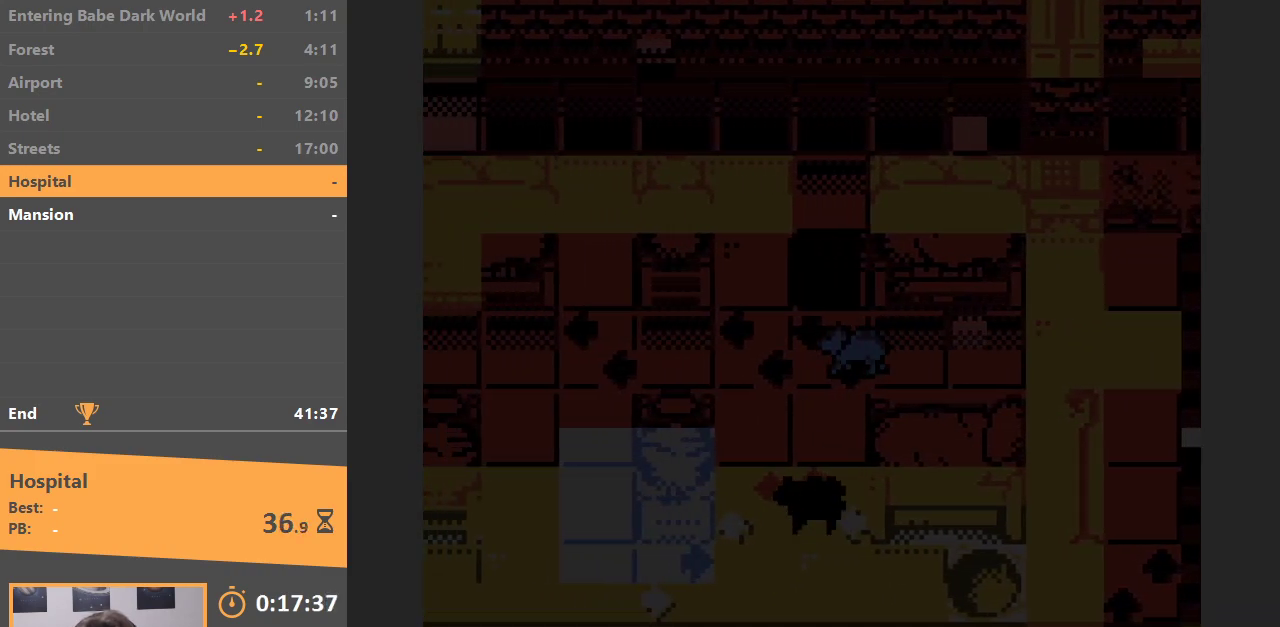
{"buttons": ["DPAD_UP"], "events": [[117, "DPAD_LEFT", "down"], [283, "DPAD_UP", "down"], [383, "DPAD_LEFT", "up"]]}
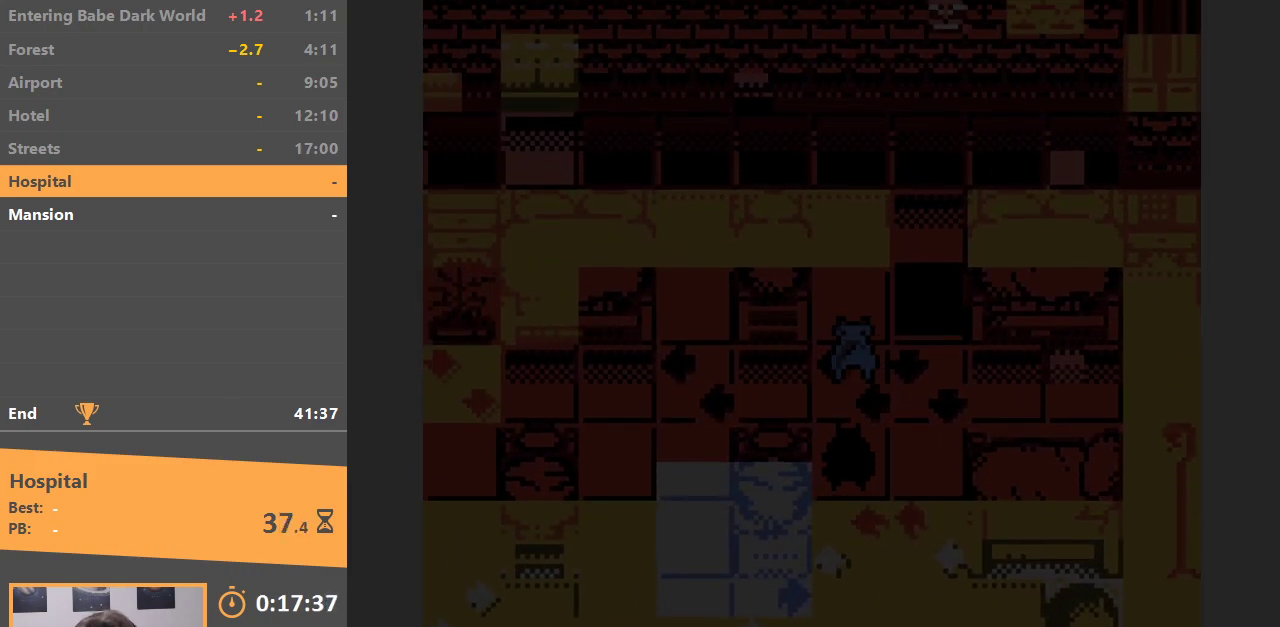
{"buttons": [], "events": [[383, "DPAD_UP", "up"]]}
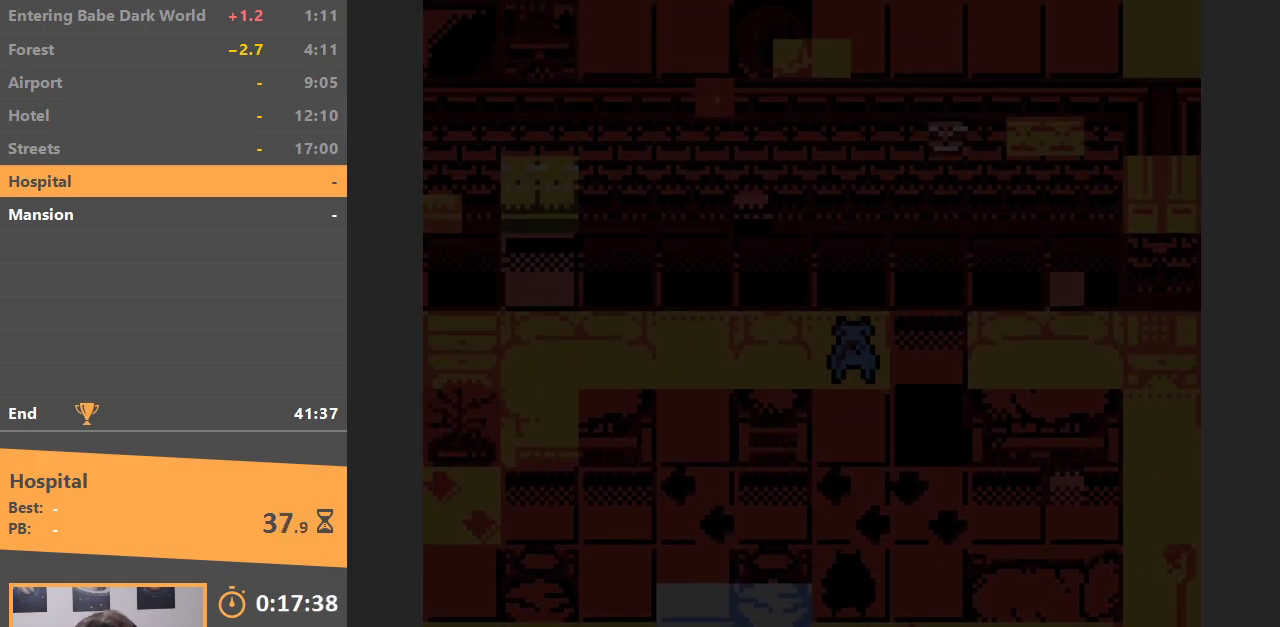
{"buttons": ["DPAD_RIGHT"], "events": [[83, "DPAD_DOWN", "down"], [450, "DPAD_RIGHT", "down"], [500, "DPAD_DOWN", "up"]]}
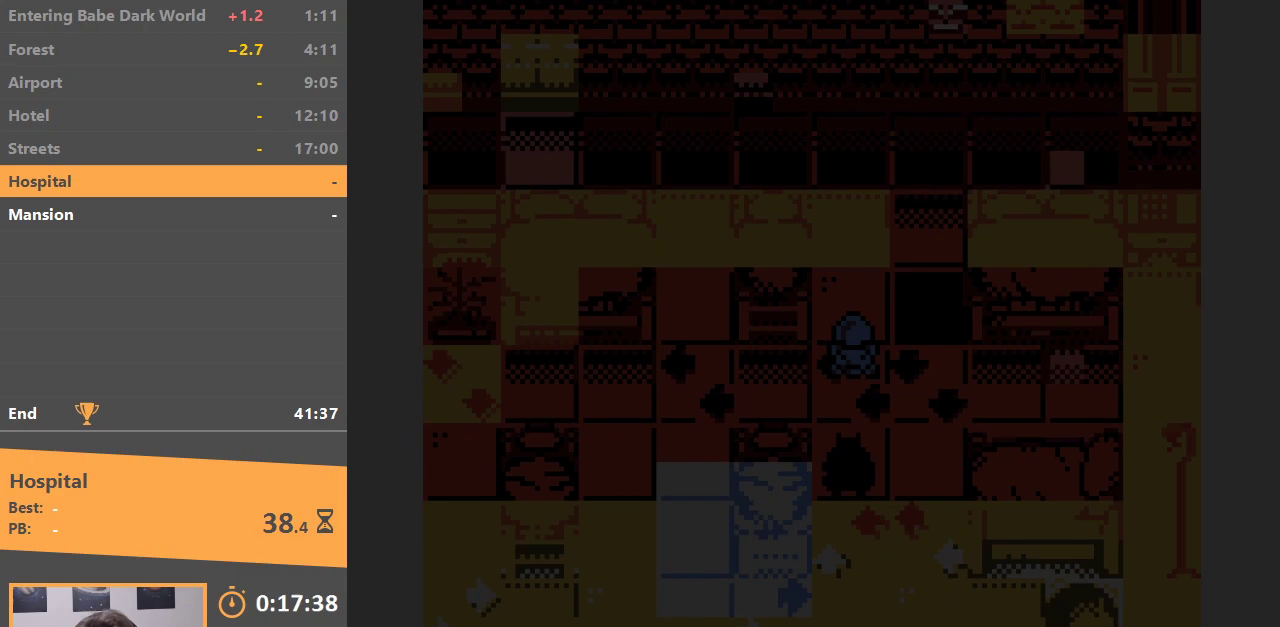
{"buttons": ["DPAD_DOWN"], "events": [[250, "DPAD_DOWN", "down"], [267, "DPAD_RIGHT", "up"]]}
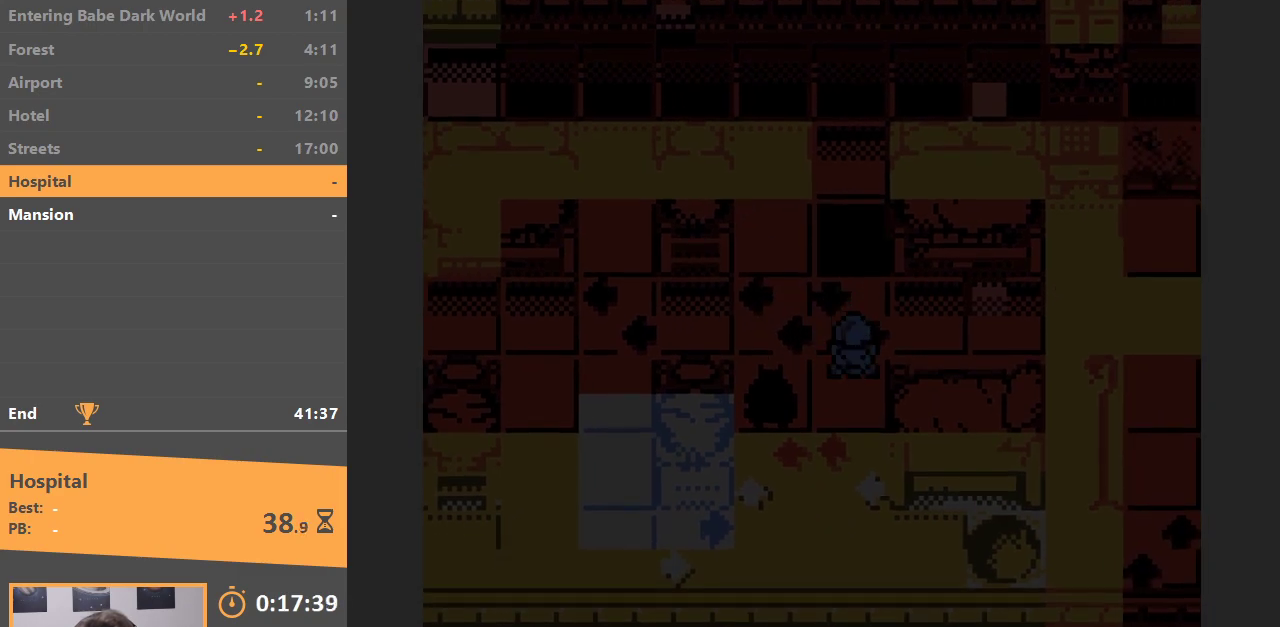
{"buttons": ["DPAD_LEFT"], "events": [[250, "DPAD_LEFT", "down"], [350, "DPAD_DOWN", "up"]]}
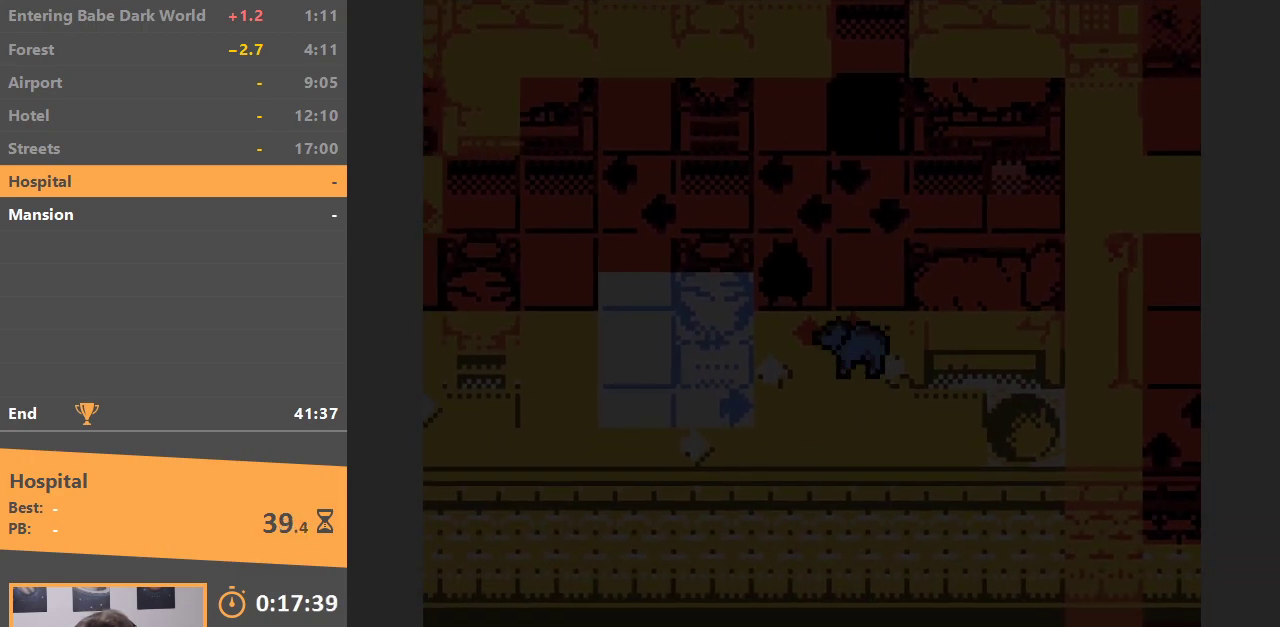
{"buttons": ["DPAD_UP"], "events": [[67, "DPAD_UP", "down"], [133, "DPAD_LEFT", "up"], [283, "B", "down"], [367, "DPAD_UP", "up"], [417, "B", "up"], [433, "DPAD_UP", "down"]]}
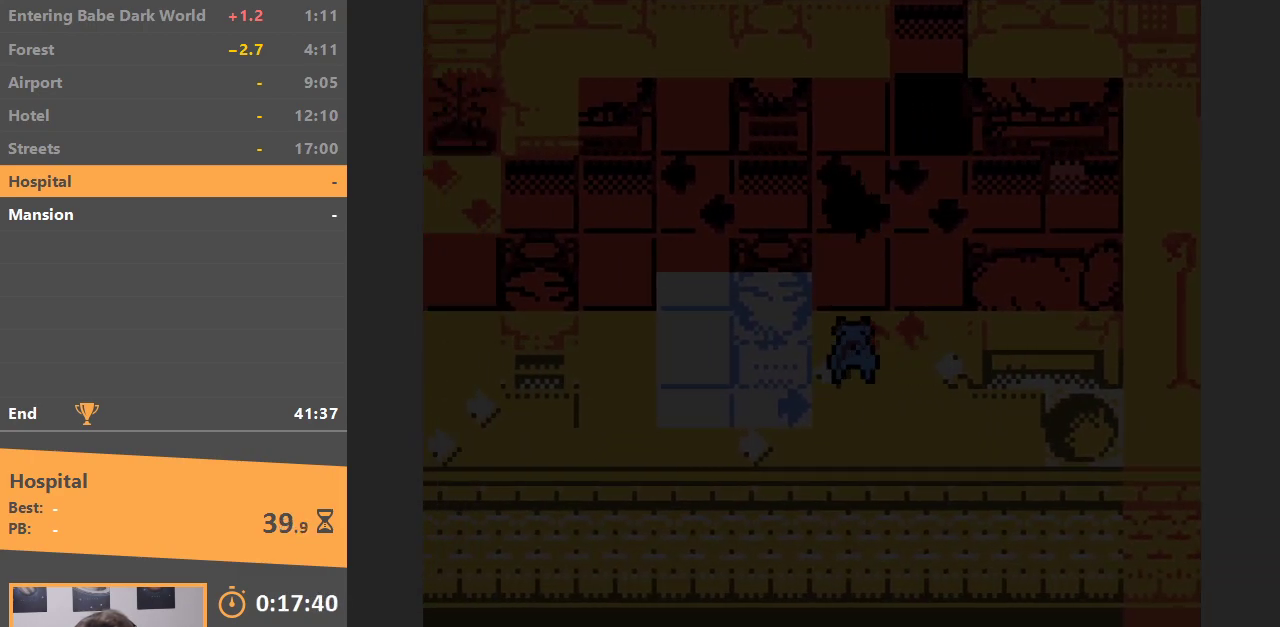
{"buttons": ["DPAD_UP"], "events": []}
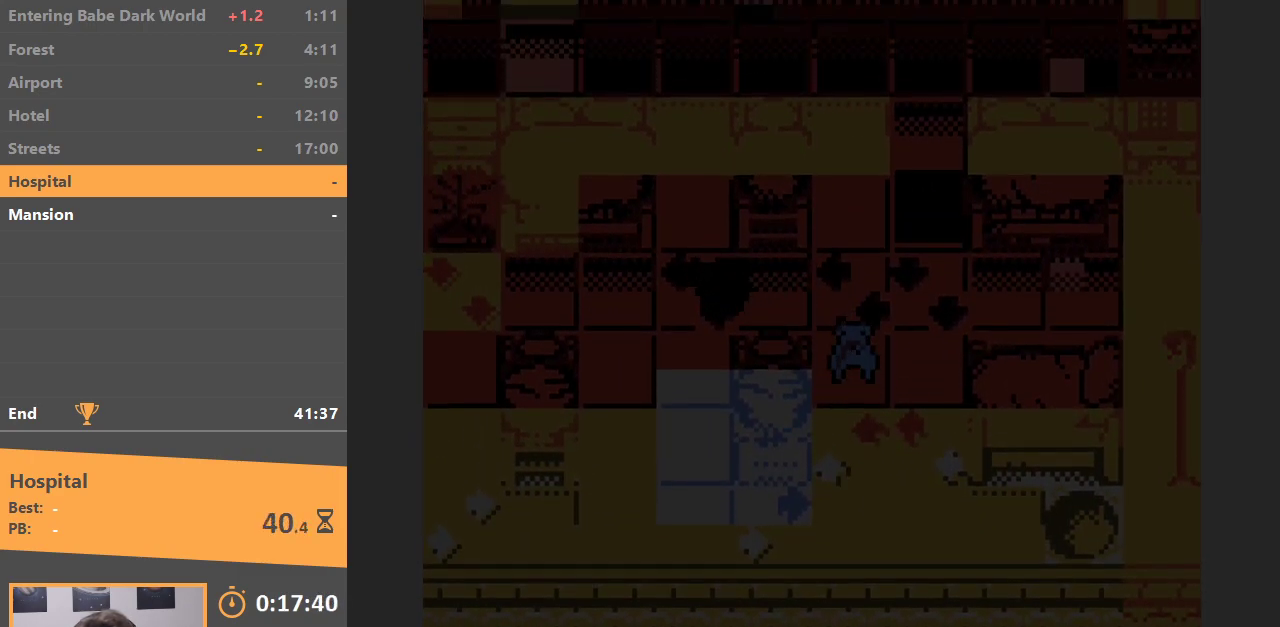
{"buttons": ["DPAD_UP"], "events": []}
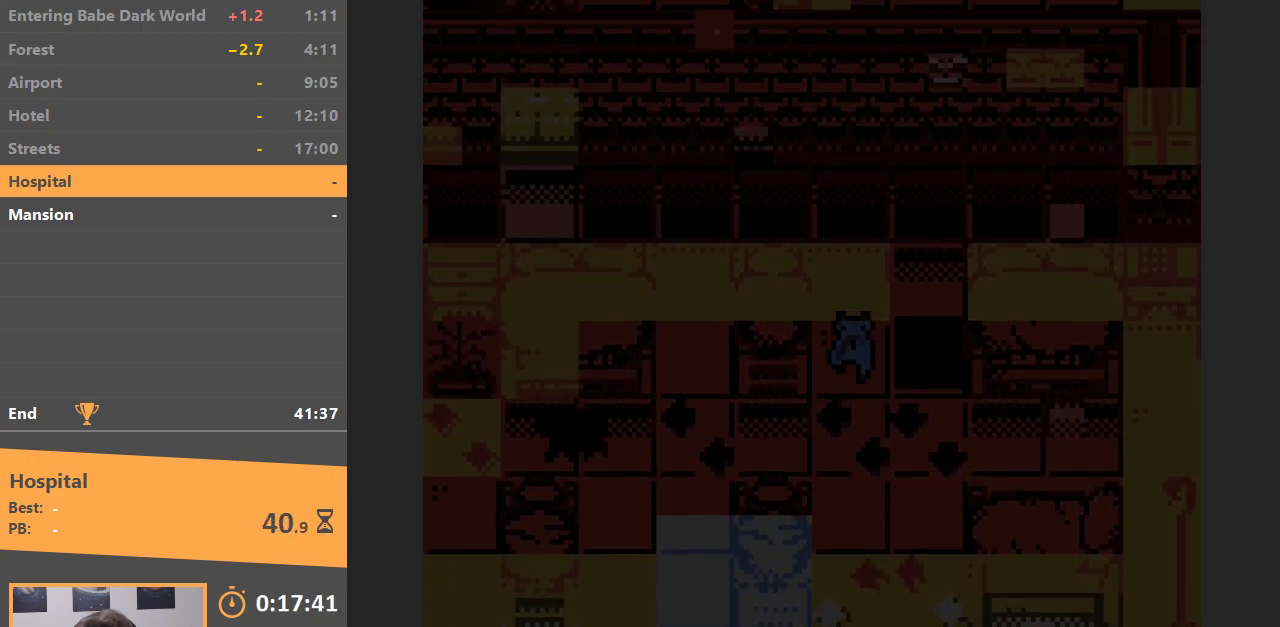
{"buttons": ["DPAD_DOWN"], "events": [[167, "DPAD_RIGHT", "down"], [233, "DPAD_UP", "up"], [400, "DPAD_DOWN", "down"], [400, "DPAD_RIGHT", "up"]]}
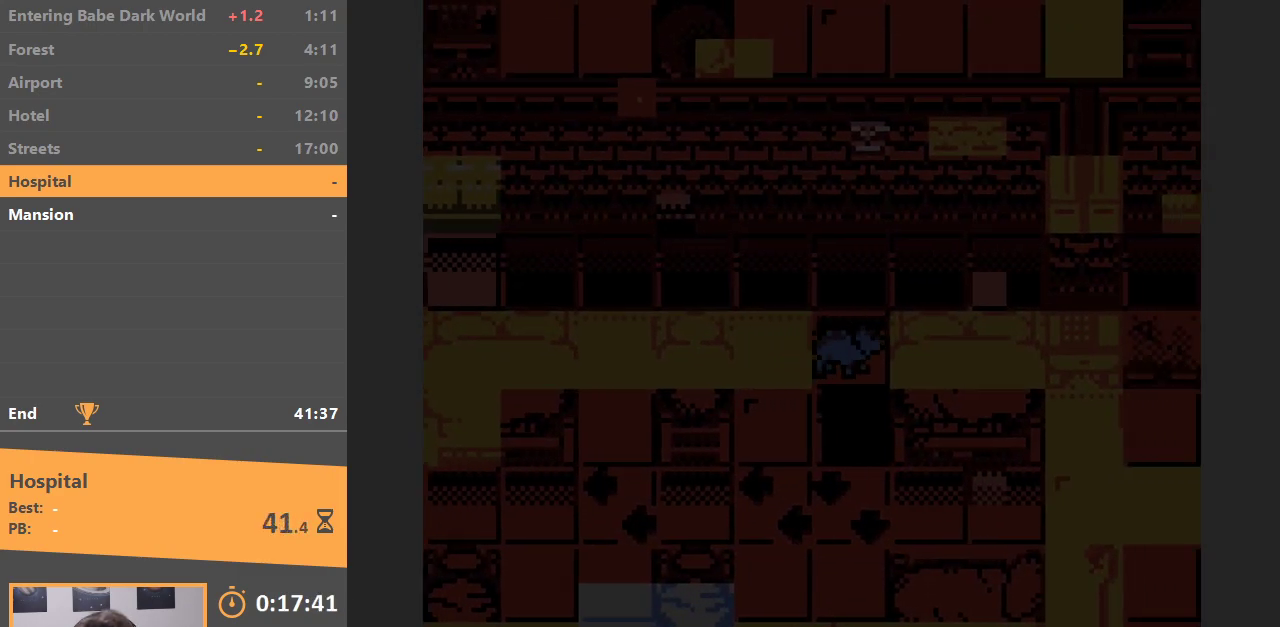
{"buttons": ["DPAD_DOWN"], "events": []}
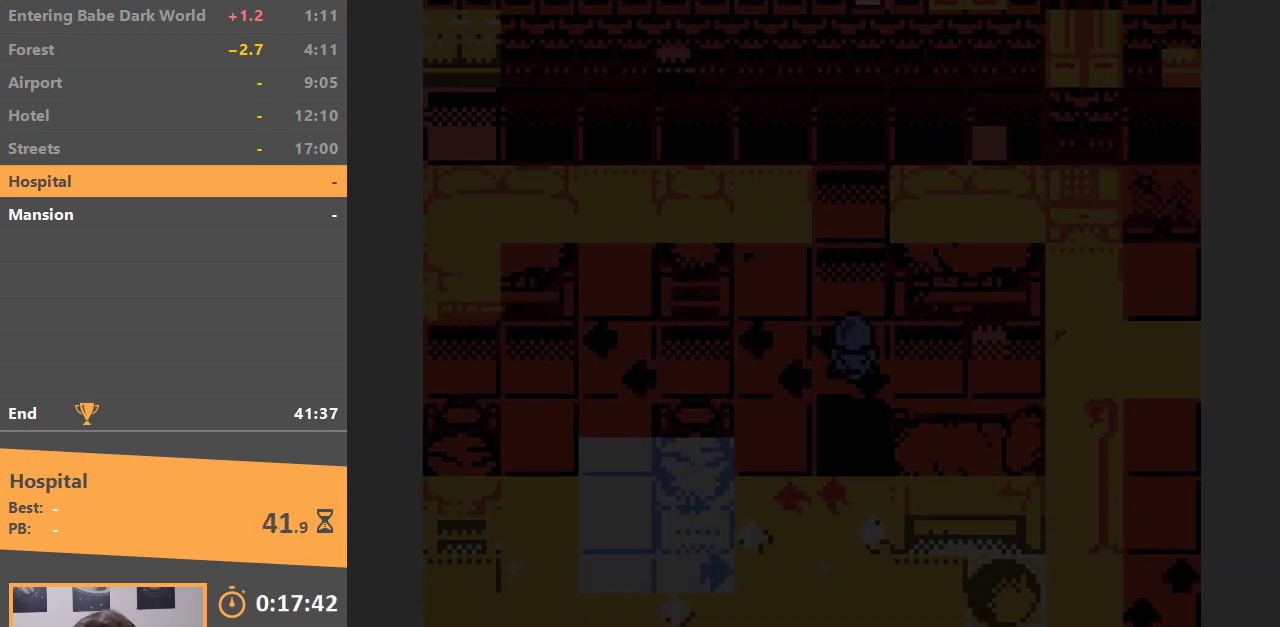
{"buttons": ["DPAD_LEFT"], "events": [[433, "DPAD_LEFT", "down"], [500, "DPAD_DOWN", "up"]]}
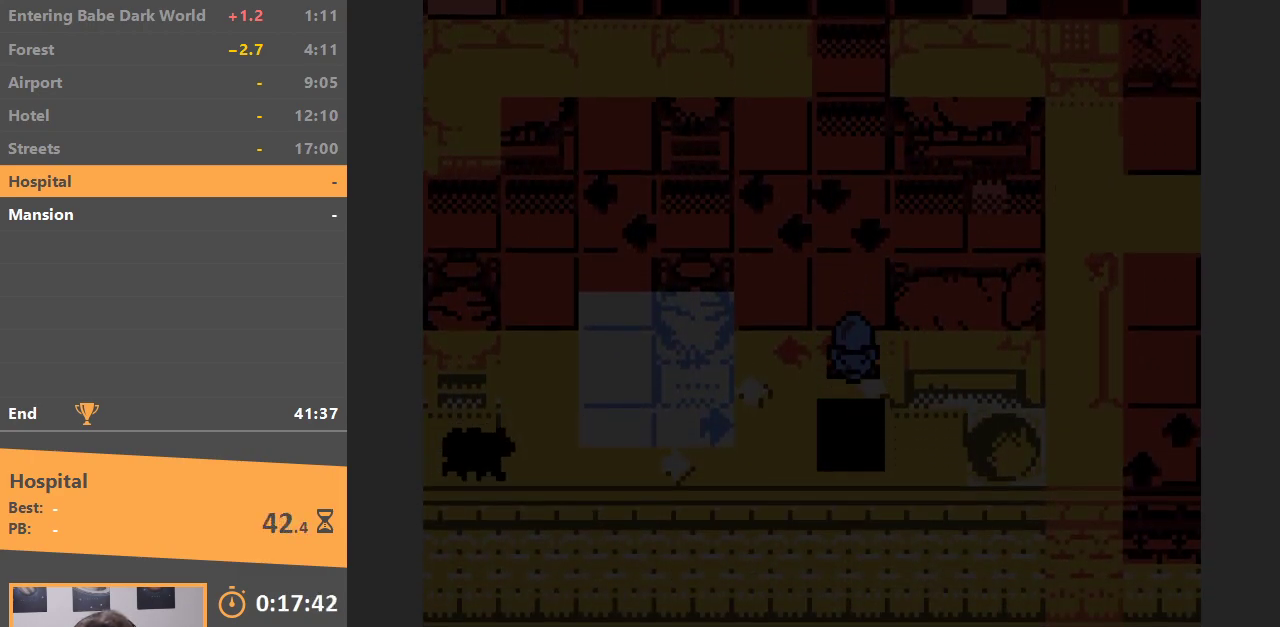
{"buttons": ["DPAD_DOWN", "DPAD_RIGHT"], "events": [[150, "DPAD_DOWN", "down"], [200, "DPAD_LEFT", "up"], [433, "DPAD_RIGHT", "down"]]}
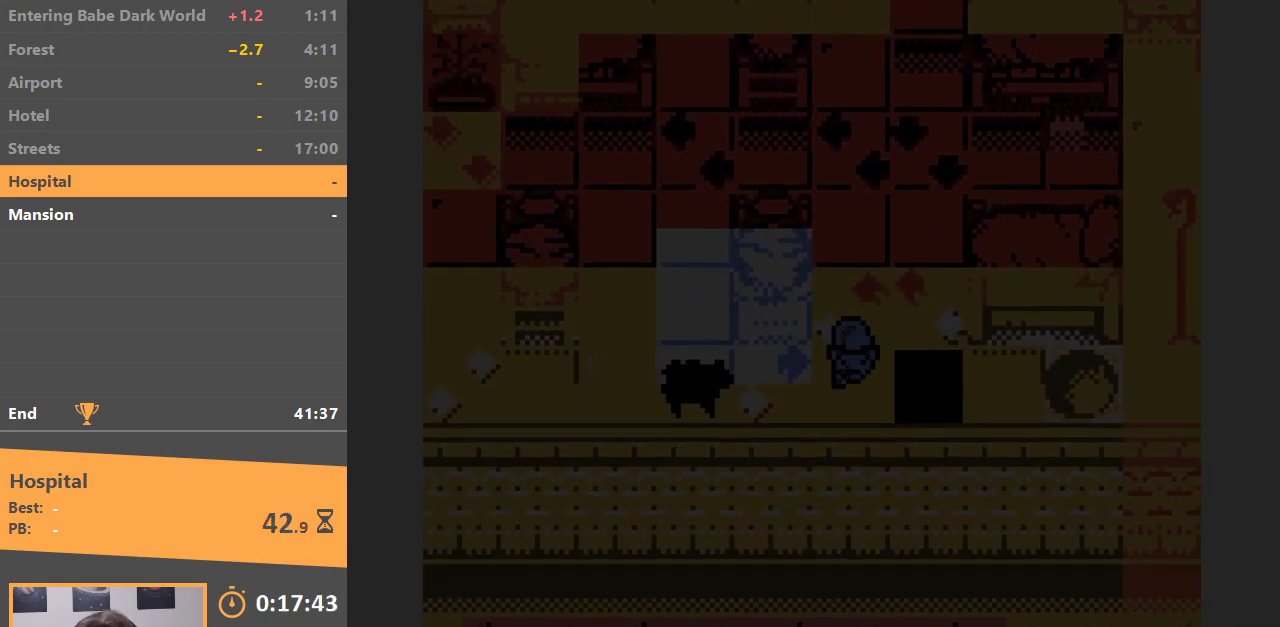
{"buttons": ["DPAD_RIGHT"], "events": [[67, "DPAD_DOWN", "up"]]}
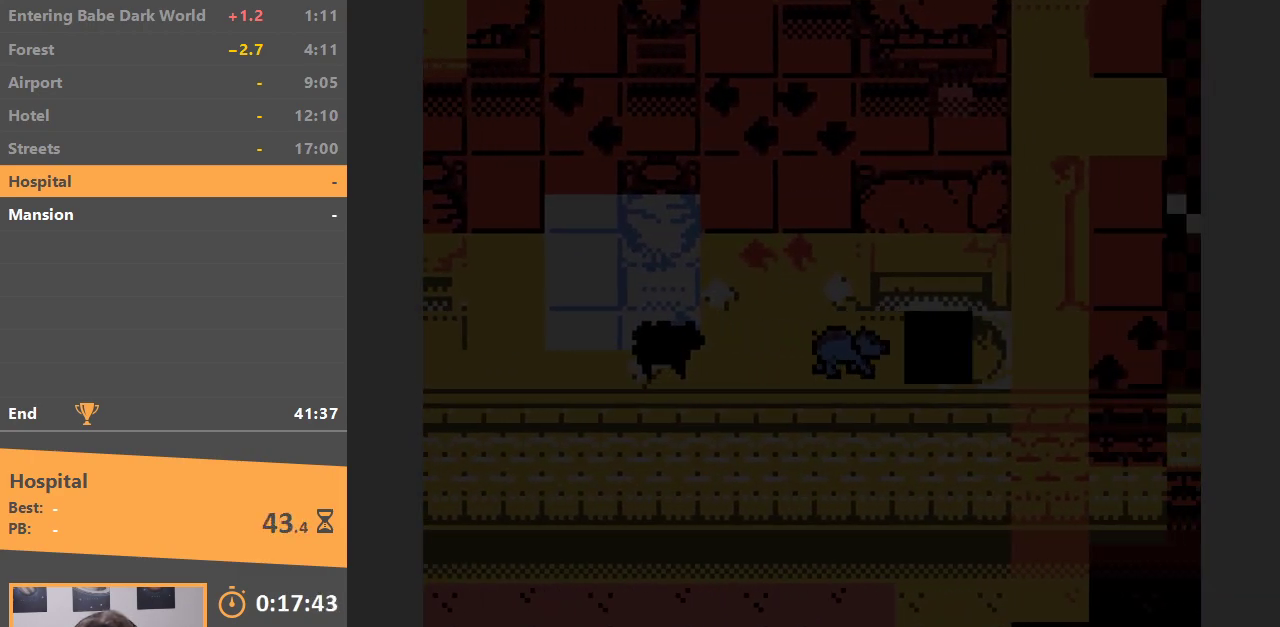
{"buttons": ["DPAD_UP"], "events": [[100, "DPAD_RIGHT", "up"], [133, "DPAD_LEFT", "down"], [417, "DPAD_UP", "down"], [483, "DPAD_LEFT", "up"]]}
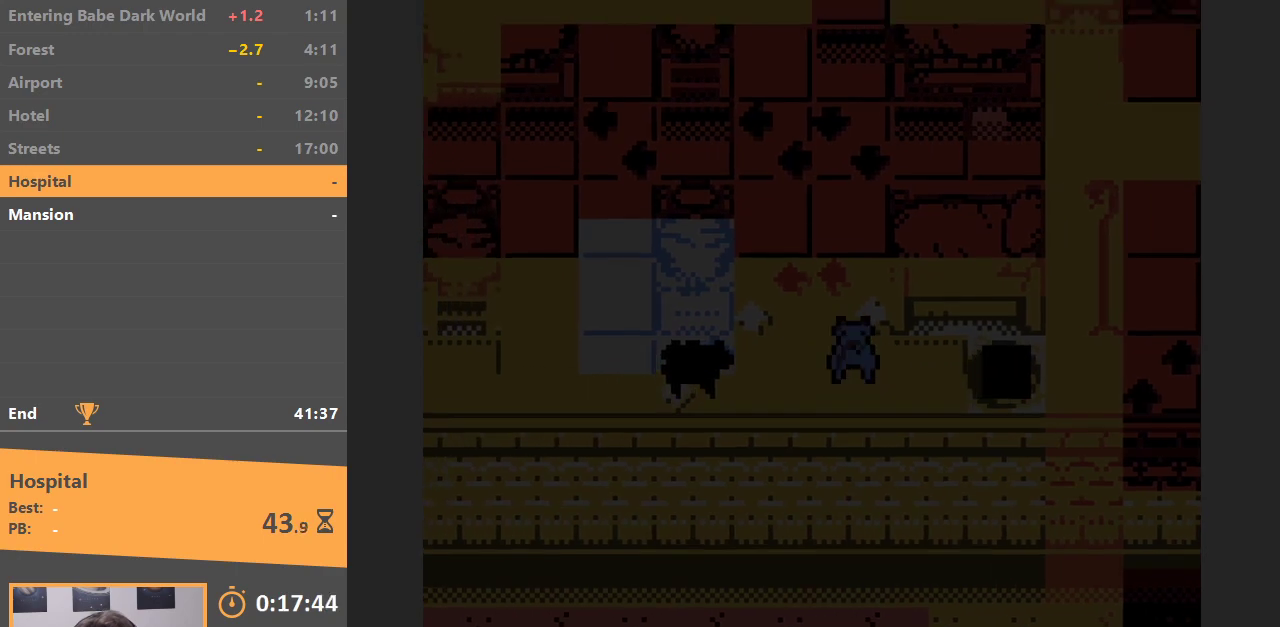
{"buttons": ["DPAD_UP"], "events": []}
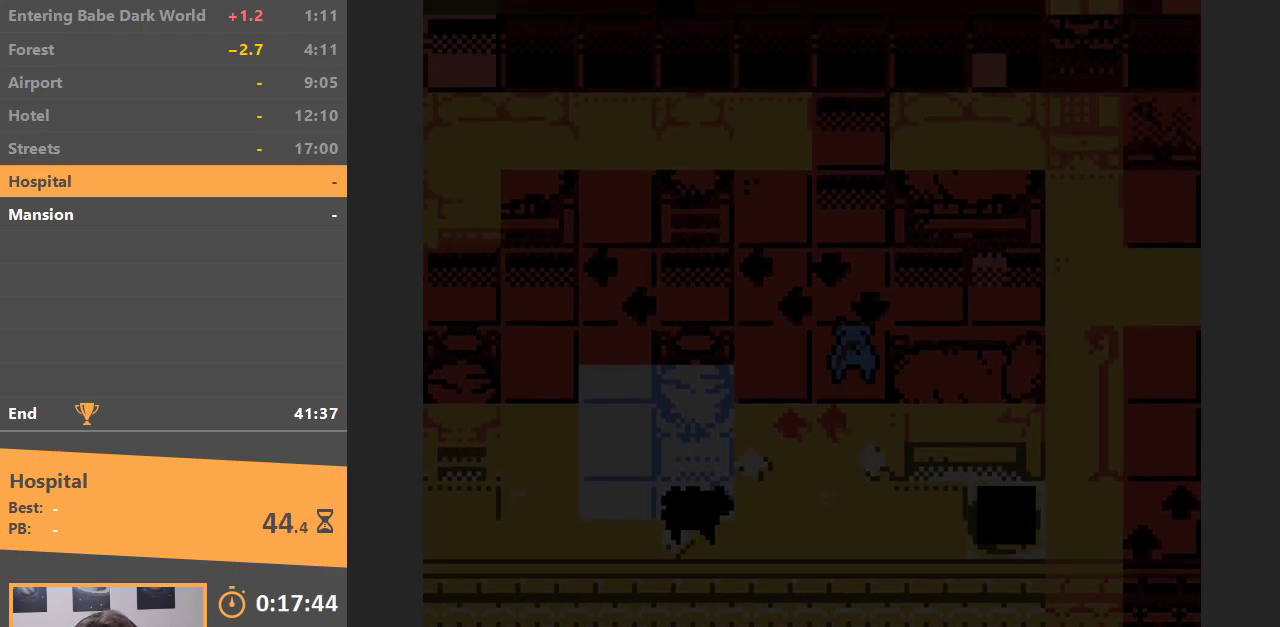
{"buttons": ["DPAD_LEFT"], "events": [[33, "DPAD_LEFT", "down"], [100, "DPAD_UP", "up"]]}
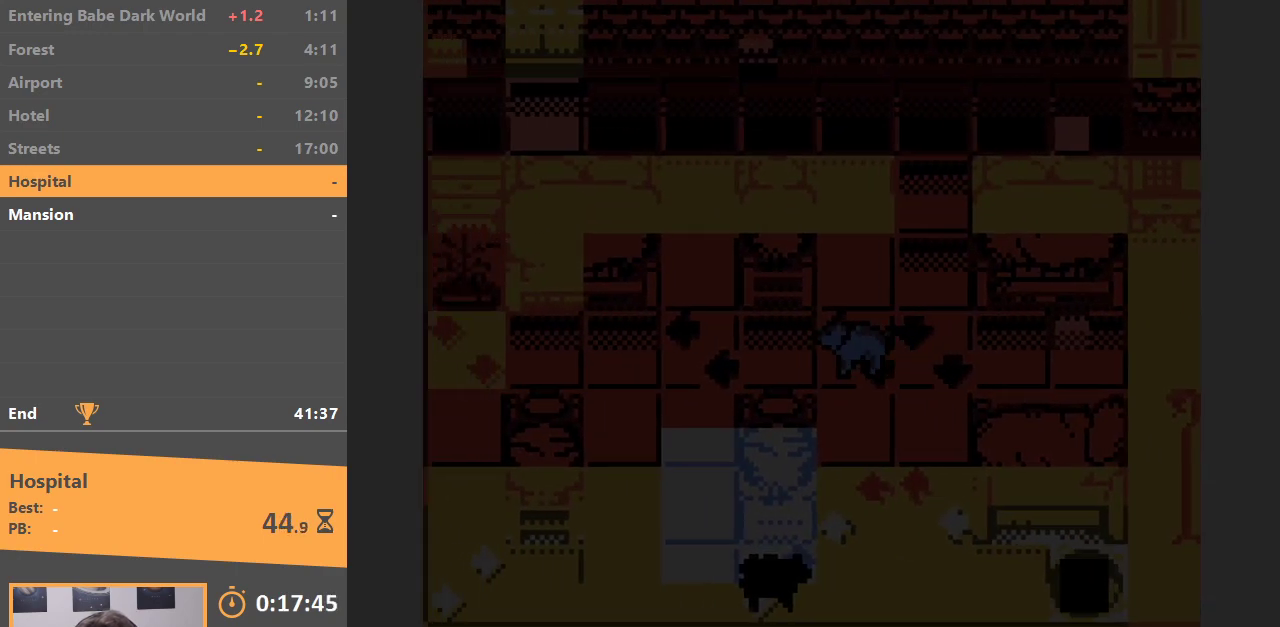
{"buttons": ["DPAD_DOWN", "DPAD_LEFT"], "events": [[383, "DPAD_DOWN", "down"]]}
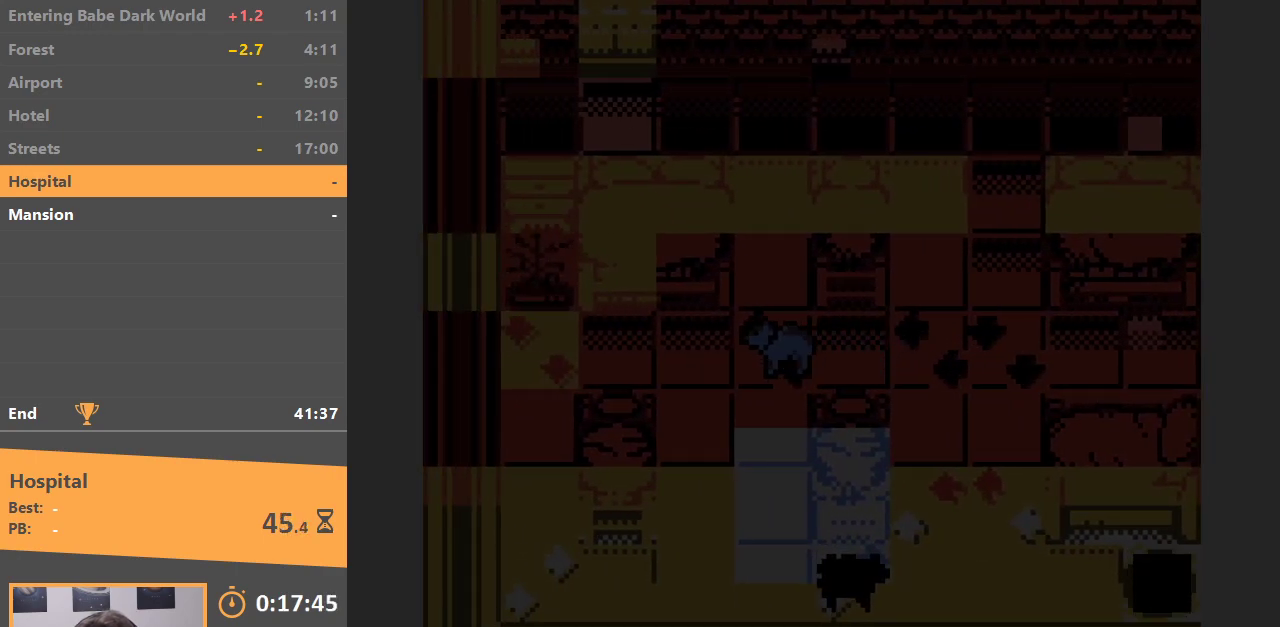
{"buttons": ["DPAD_DOWN"], "events": [[150, "DPAD_LEFT", "up"]]}